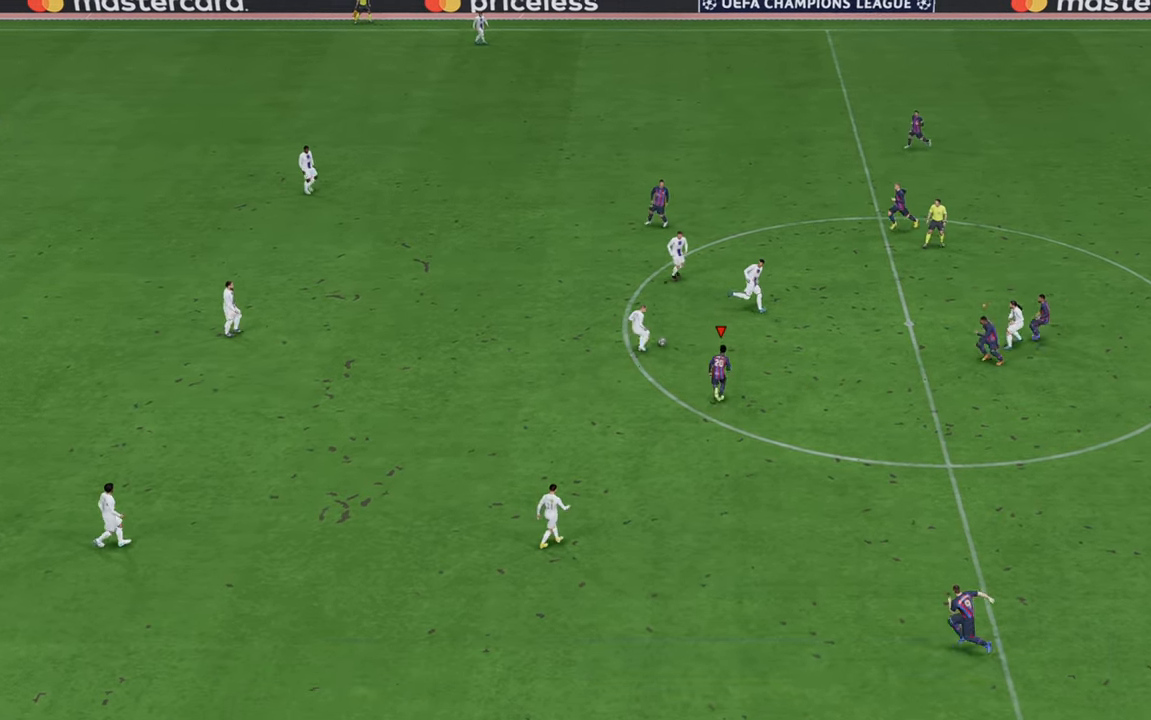
Gameplay with a controller (Xbox layout); each line is a JSON object with the inputs held at the frame after it. "events" lists button and stick changes between this image and that frame as [ms after this image, input, new state], when the widget could be followed in between. Not read: L3 R3.
{"buttons": ["R2"], "left_stick": "up-right", "right_stick": "center", "events": [[33, "left_stick", "up-right"]]}
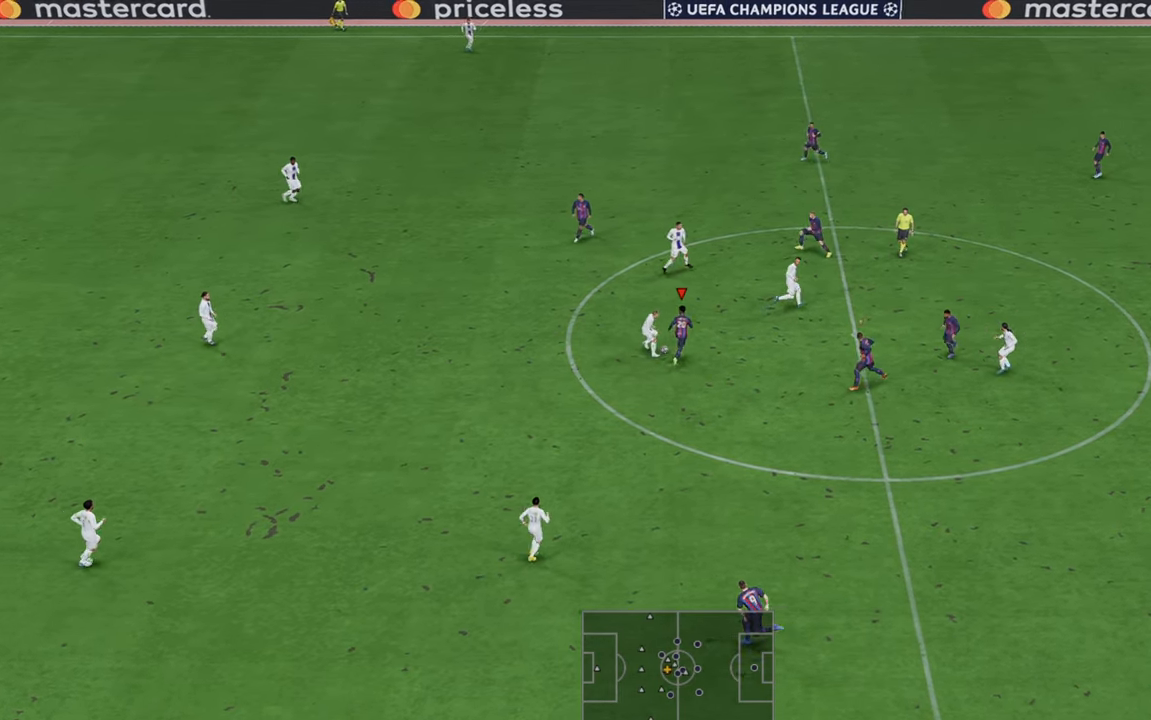
{"buttons": ["R2"], "left_stick": "center", "right_stick": "center", "events": [[267, "left_stick", "center"]]}
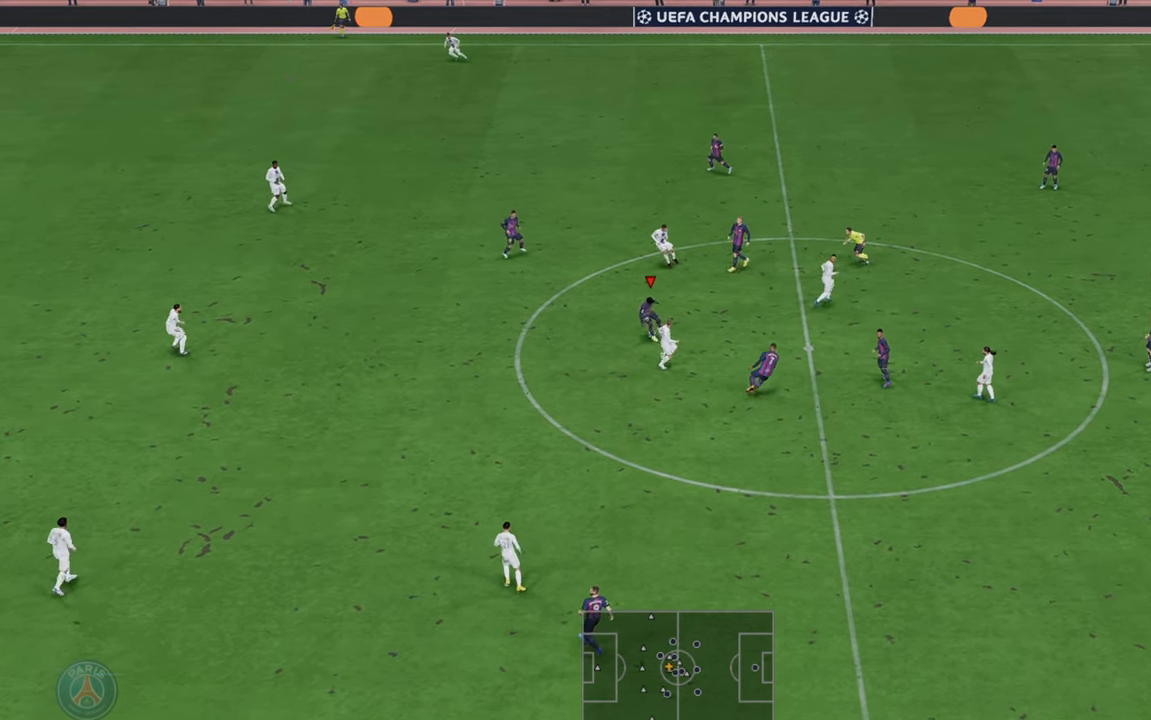
{"buttons": ["R2"], "left_stick": "center", "right_stick": "center", "events": [[33, "A", "down"], [133, "A", "up"]]}
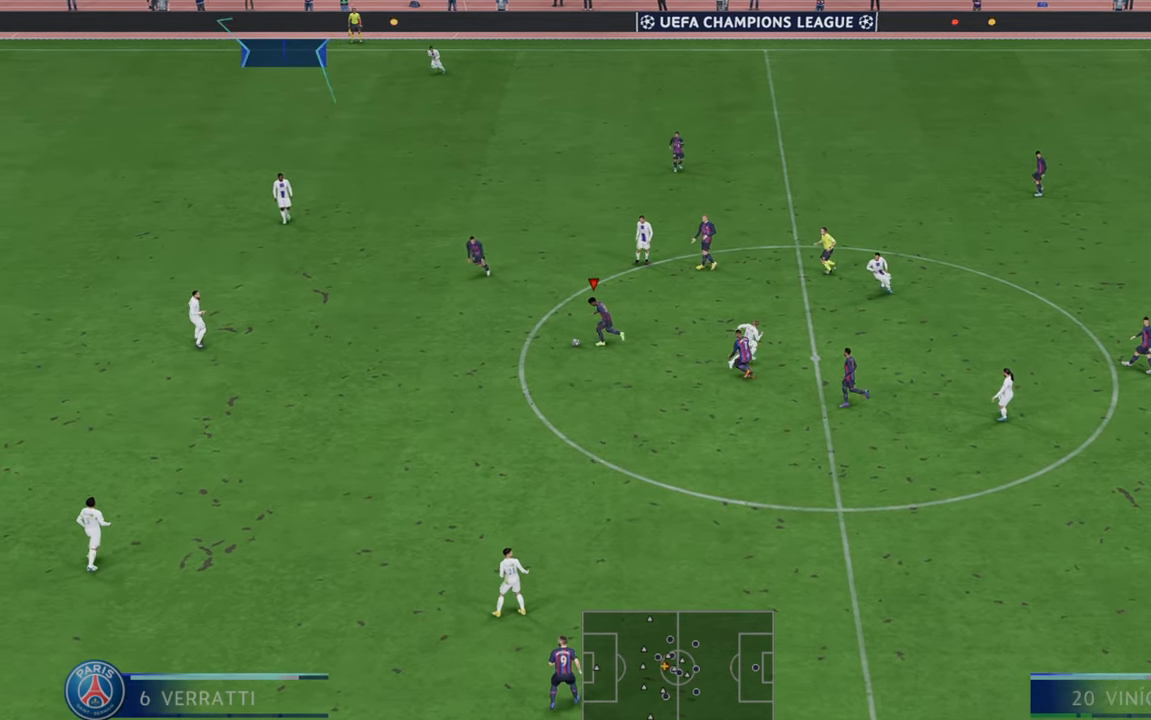
{"buttons": ["R2"], "left_stick": "center", "right_stick": "center", "events": []}
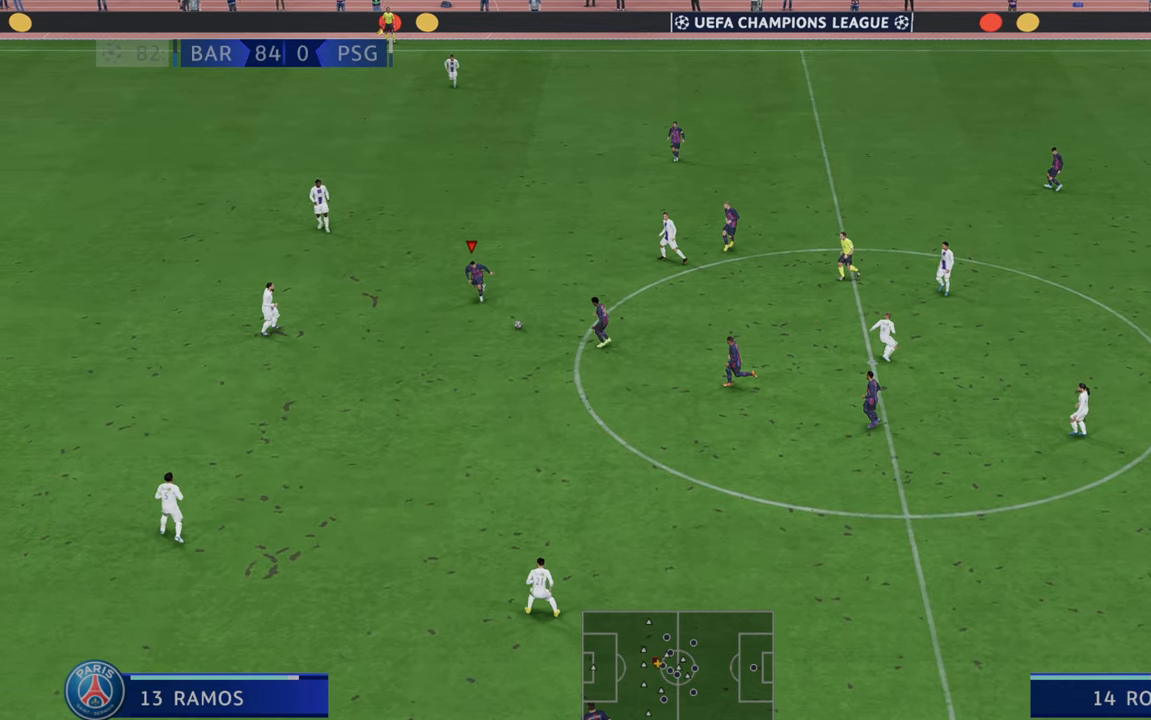
{"buttons": ["R2"], "left_stick": "down", "right_stick": "center", "events": [[17, "left_stick", "down"]]}
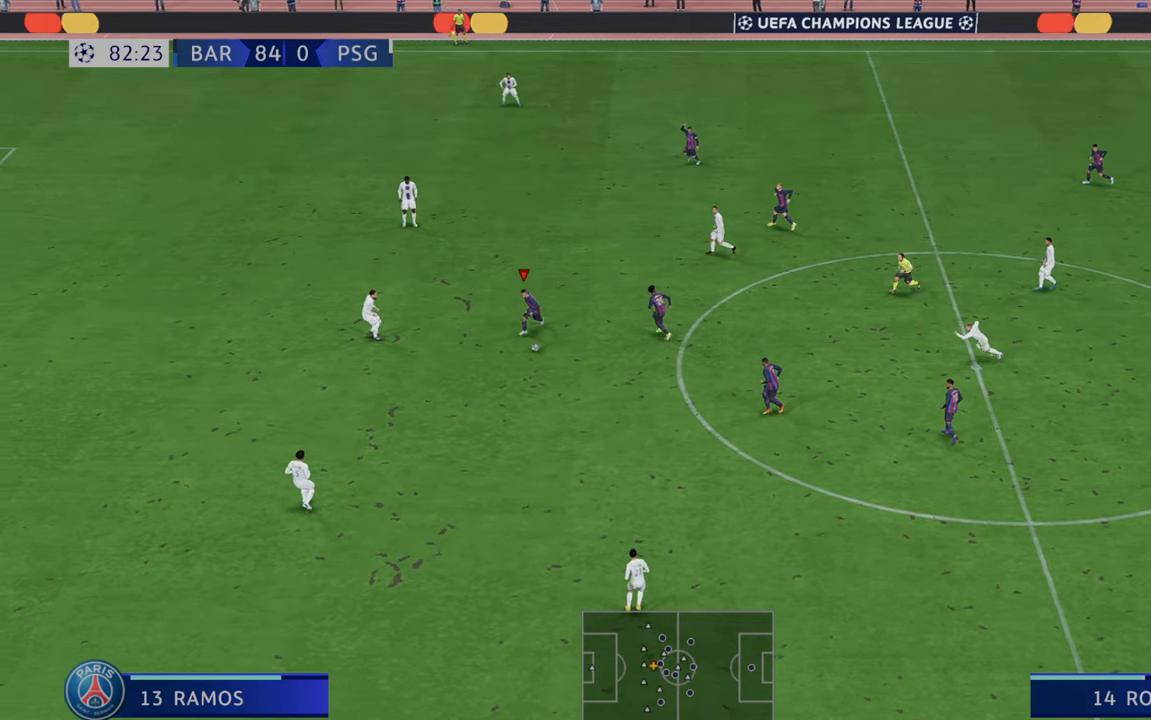
{"buttons": ["R2"], "left_stick": "center", "right_stick": "center", "events": [[333, "left_stick", "center"]]}
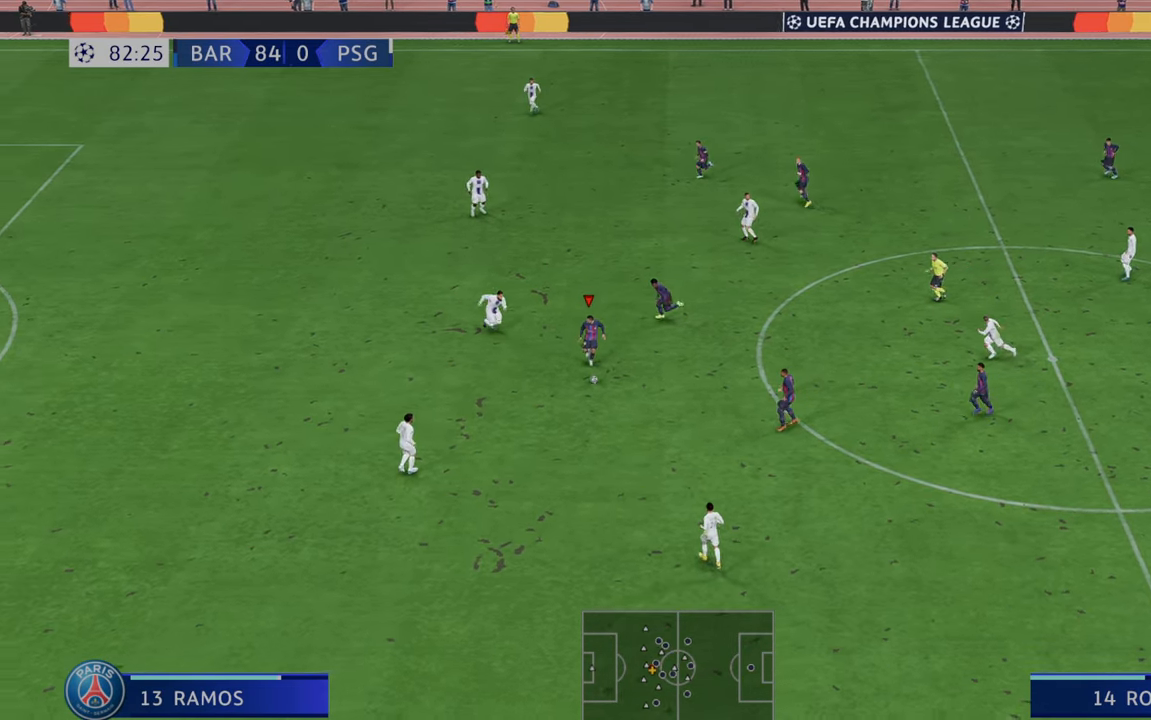
{"buttons": ["R2"], "left_stick": "up", "right_stick": "center"}
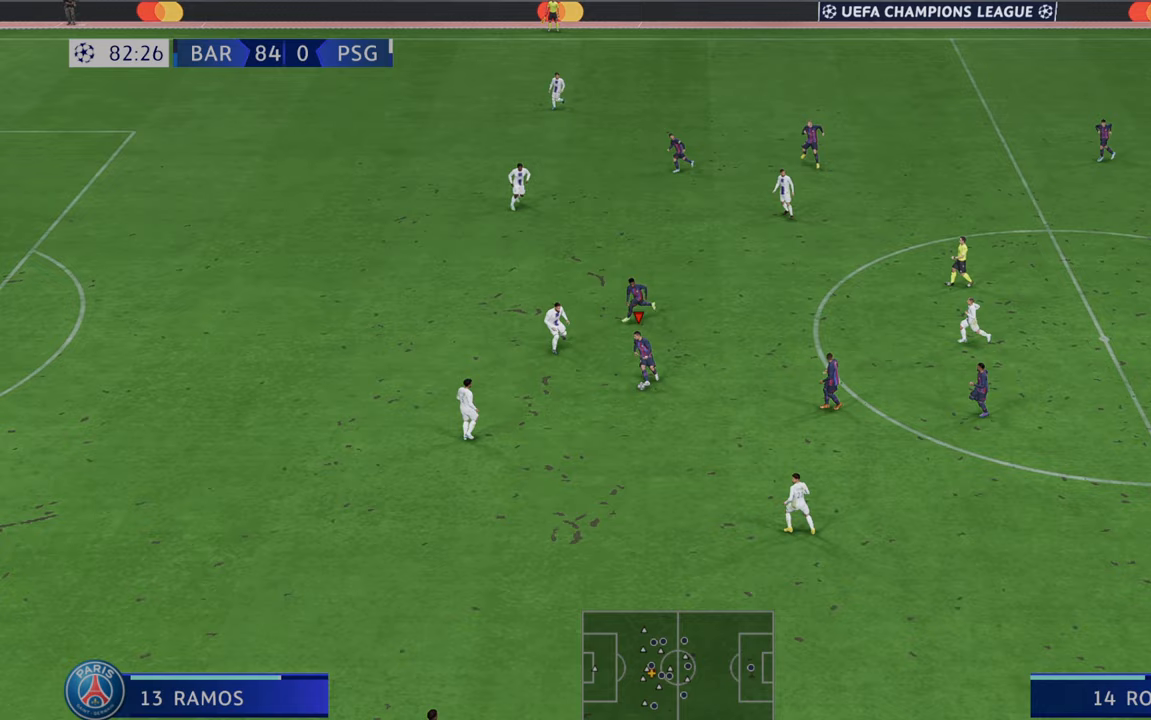
{"buttons": ["R2"], "left_stick": "up", "right_stick": "center", "events": [[100, "A", "down"], [217, "A", "up"]]}
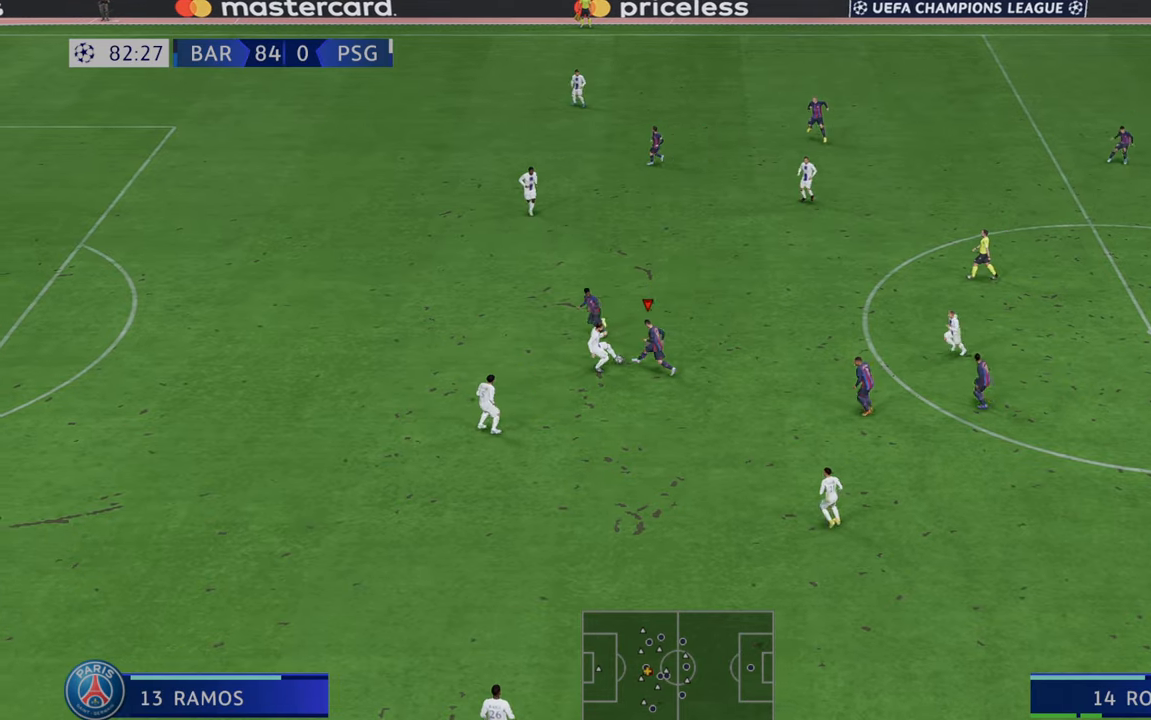
{"buttons": ["R2"], "left_stick": "center", "right_stick": "center", "events": [[433, "left_stick", "center"]]}
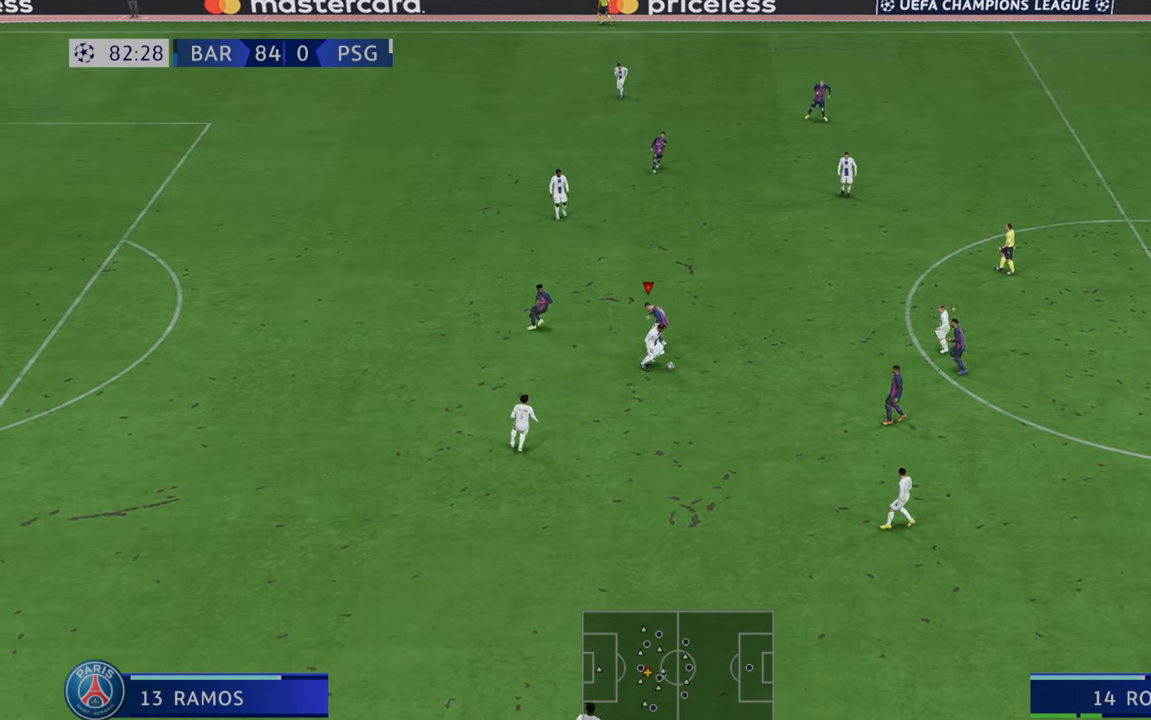
{"buttons": ["R2"], "left_stick": "right", "right_stick": "center", "events": [[50, "left_stick", "down-right"], [400, "left_stick", "right"]]}
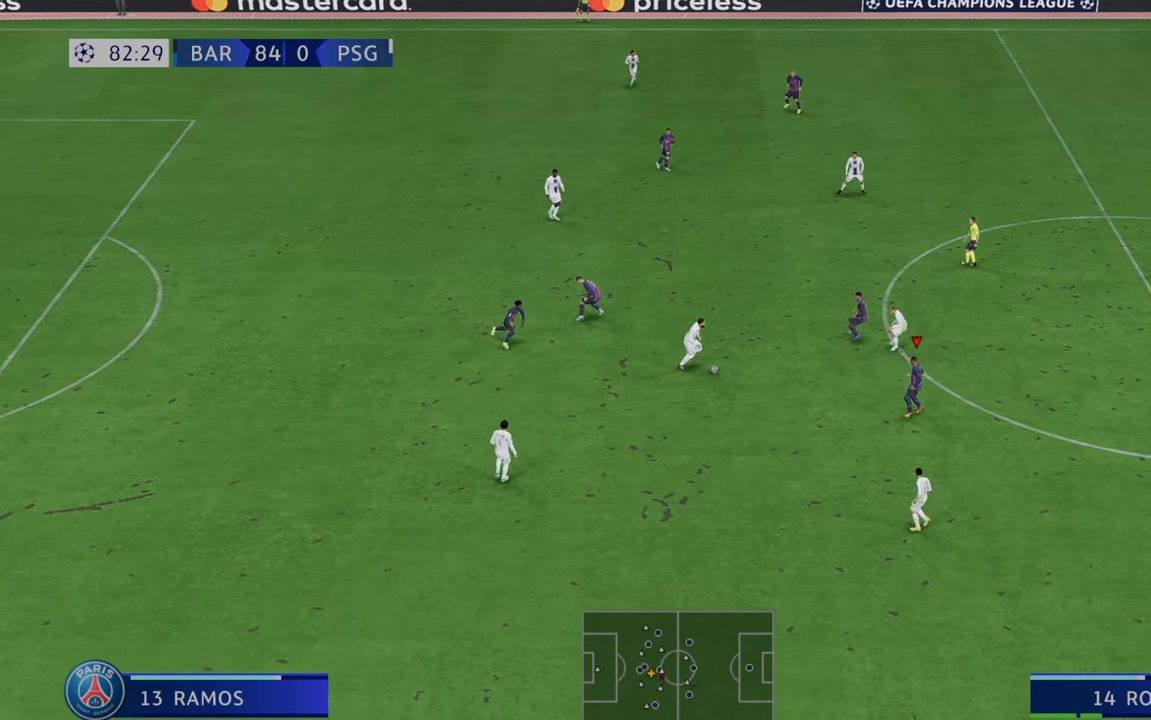
{"buttons": ["R2"], "left_stick": "down", "right_stick": "center", "events": [[50, "left_stick", "center"], [150, "left_stick", "down"]]}
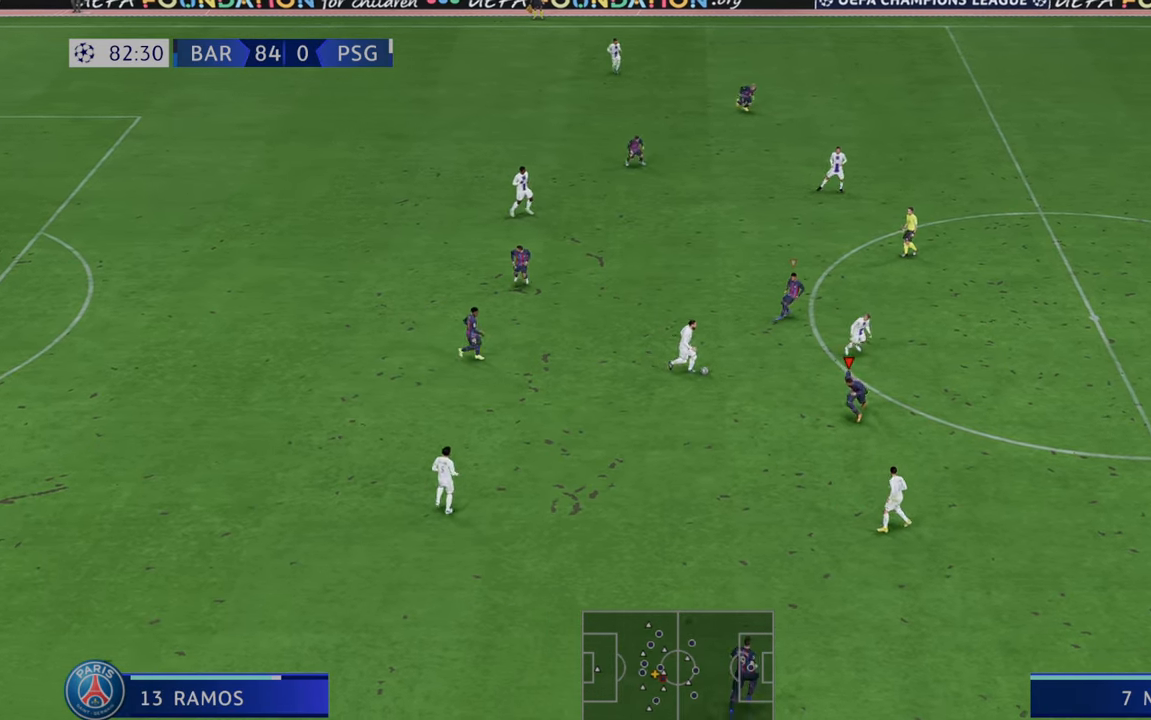
{"buttons": ["R2"], "left_stick": "down-right", "right_stick": "center", "events": [[50, "left_stick", "down-right"]]}
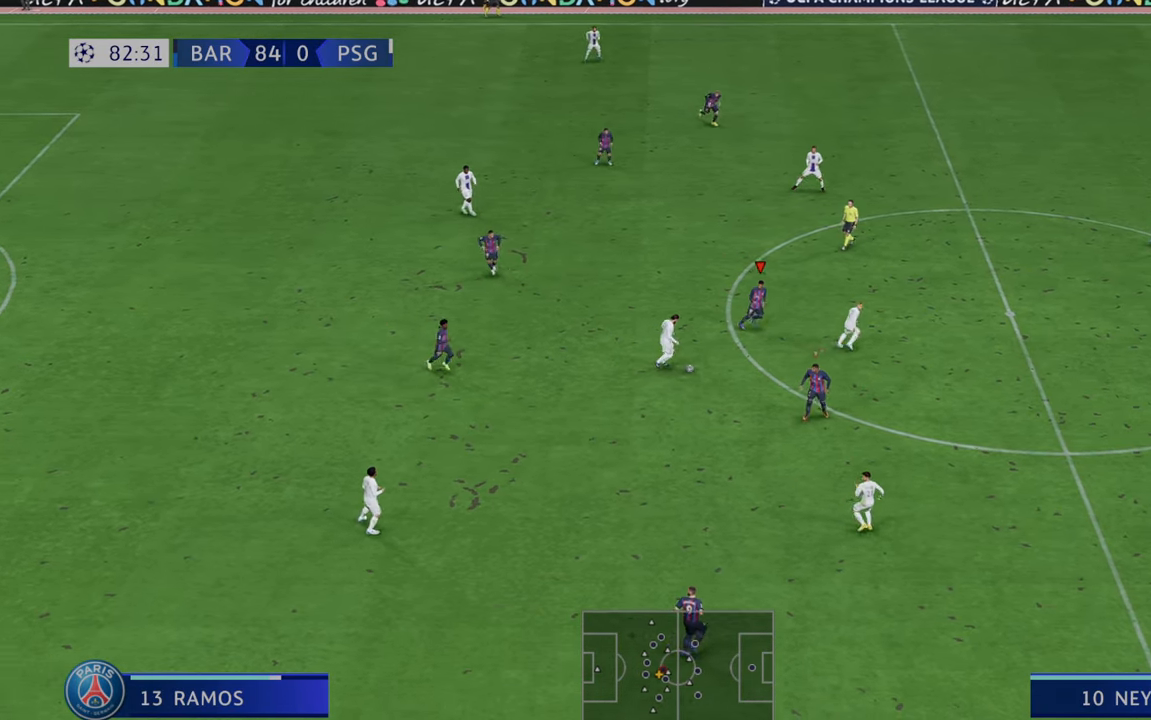
{"buttons": ["B", "R2"], "left_stick": "down-right", "right_stick": "center", "events": [[383, "B", "down"]]}
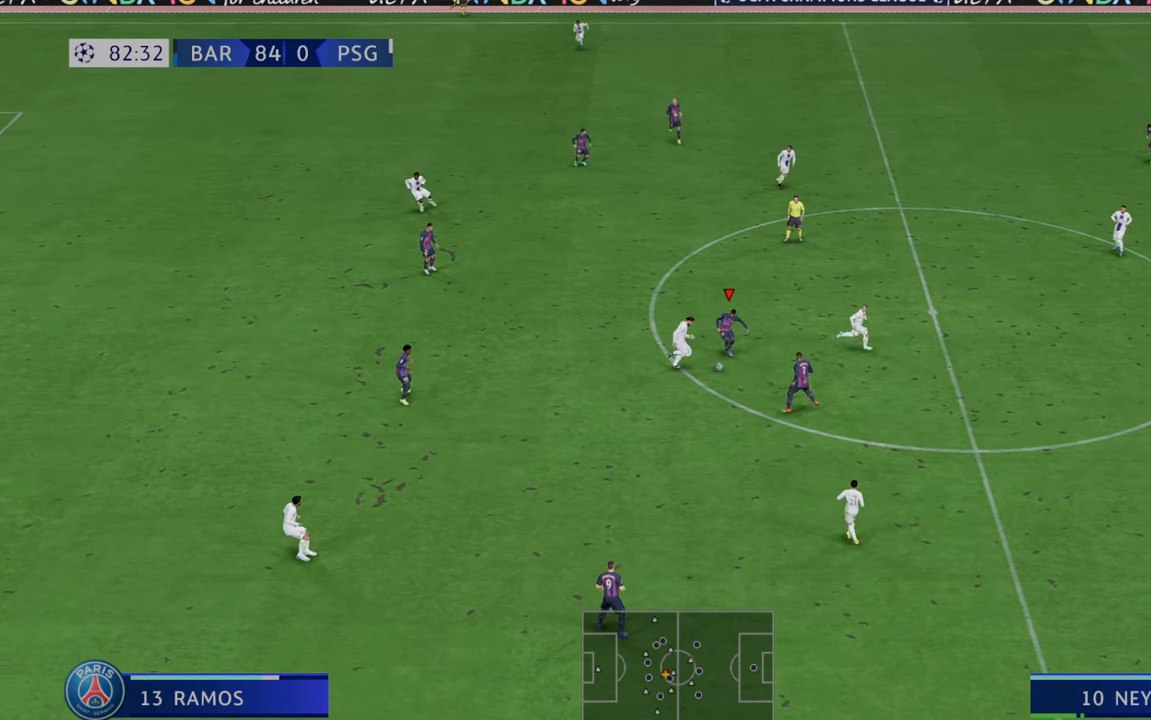
{"buttons": ["R2"], "left_stick": "down-right", "right_stick": "center", "events": [[250, "B", "up"]]}
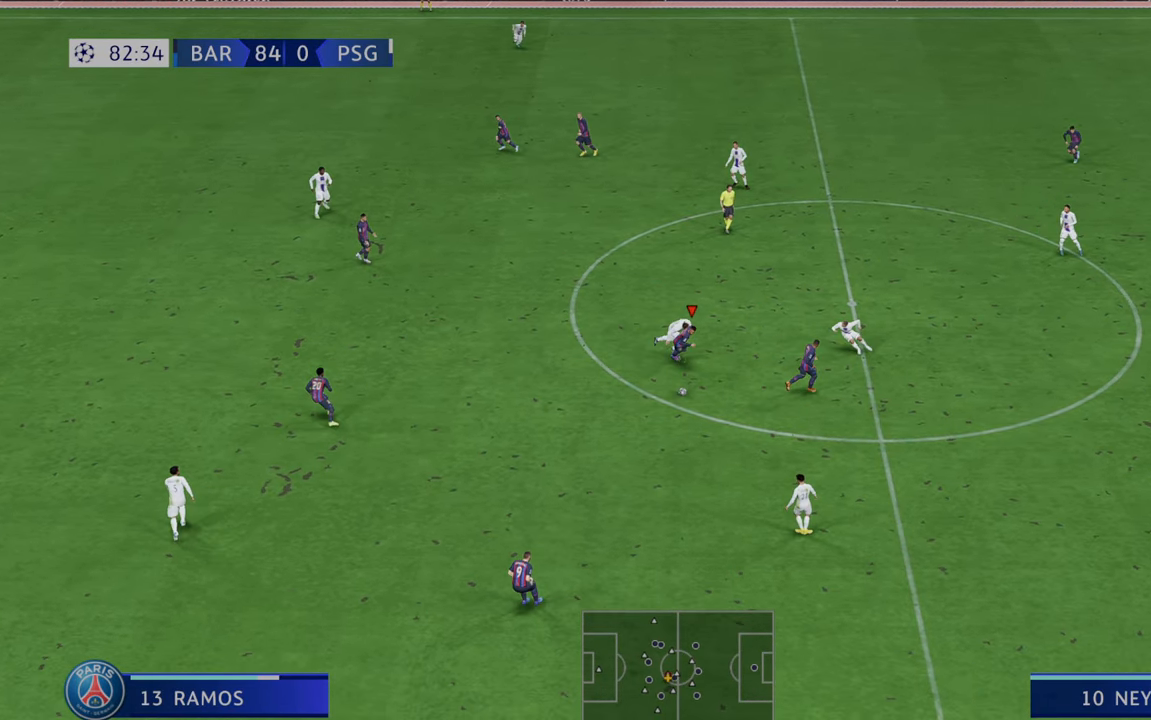
{"buttons": ["R2"], "left_stick": "center", "right_stick": "center", "events": [[117, "left_stick", "down"], [150, "A", "down"], [217, "left_stick", "center"], [317, "A", "up"]]}
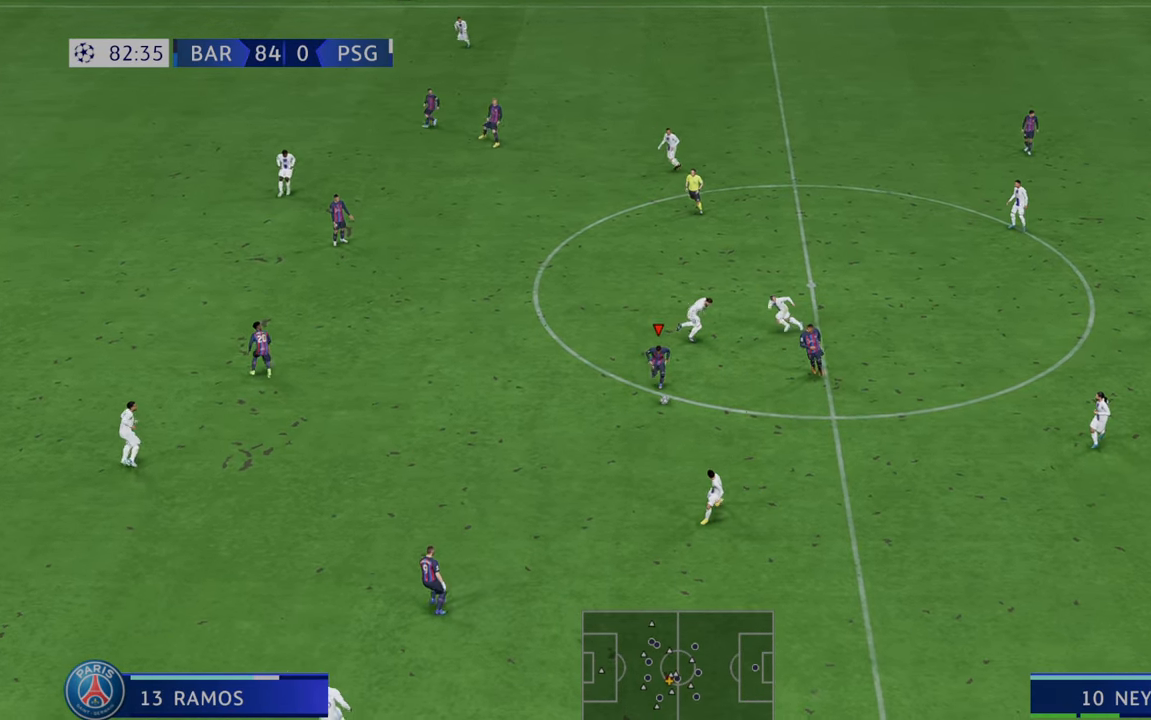
{"buttons": ["R2"], "left_stick": "center", "right_stick": "center", "events": []}
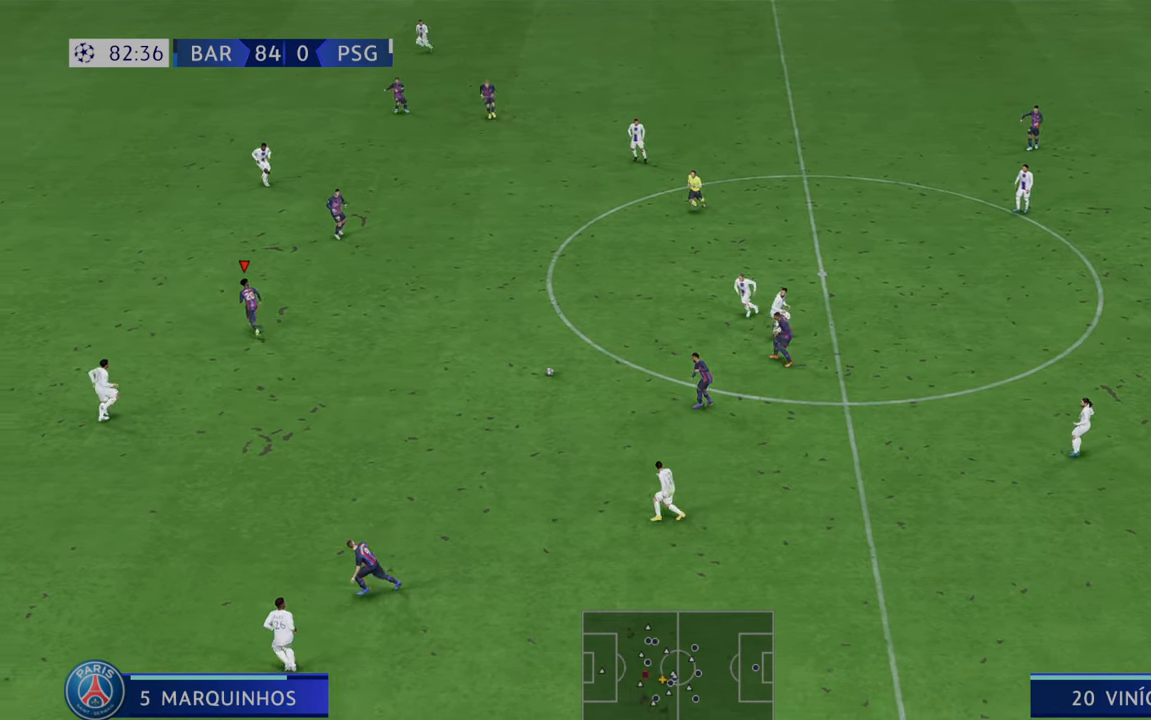
{"buttons": ["R2"], "left_stick": "center", "right_stick": "center", "events": []}
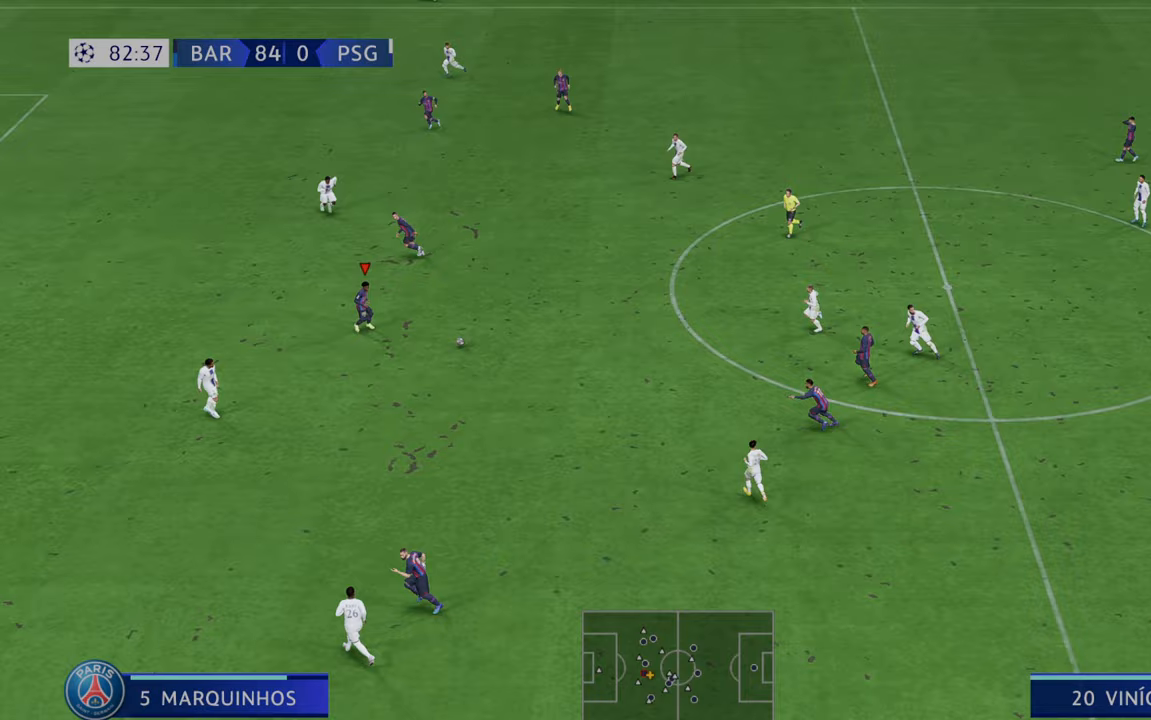
{"buttons": ["R2"], "left_stick": "center", "right_stick": "center", "events": [[250, "A", "down"], [350, "A", "up"]]}
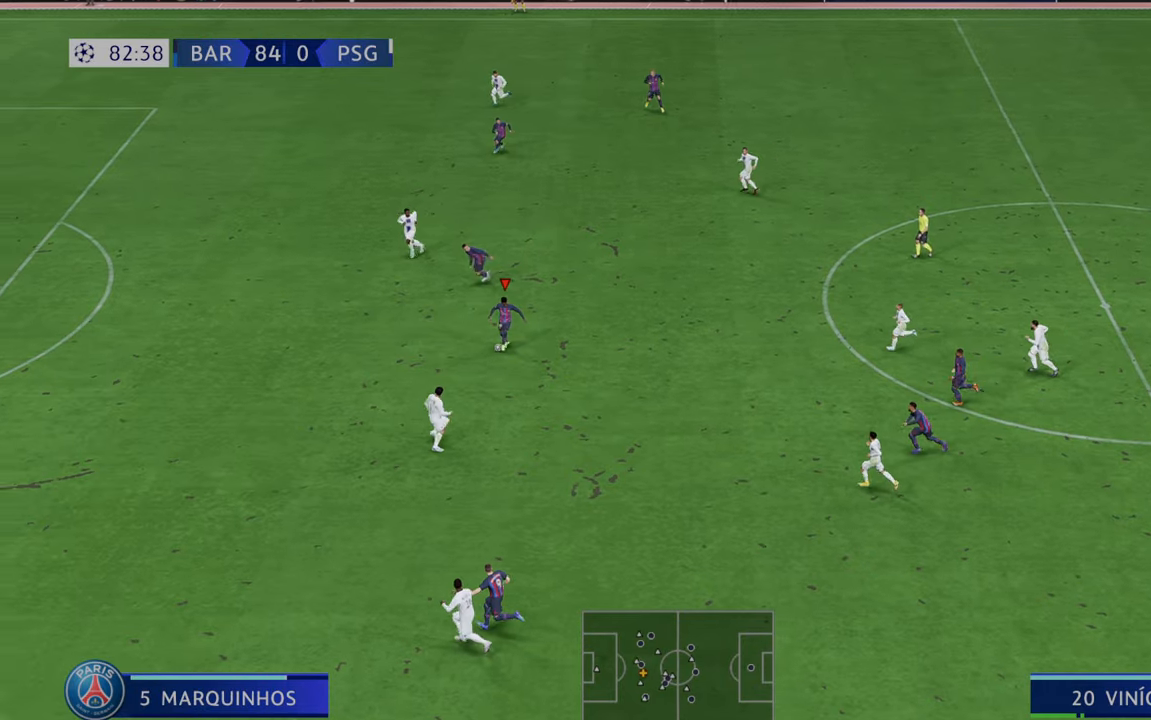
{"buttons": ["R2"], "left_stick": "center", "right_stick": "center", "events": []}
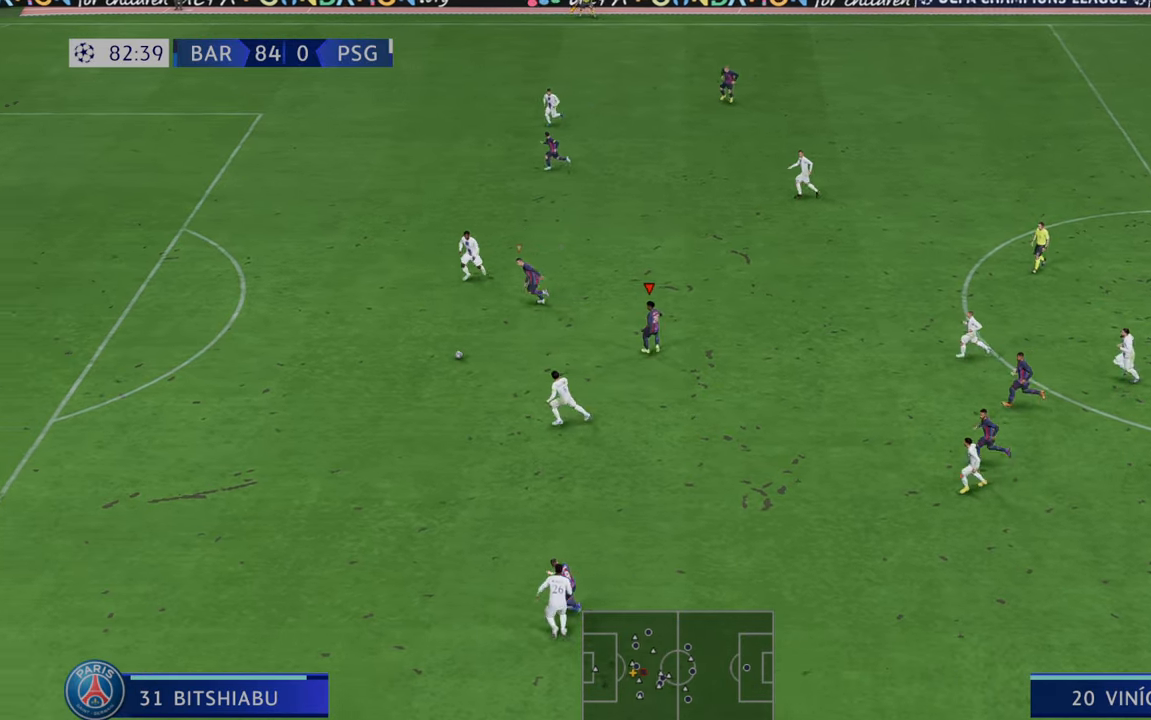
{"buttons": ["R2"], "left_stick": "center", "right_stick": "center", "events": []}
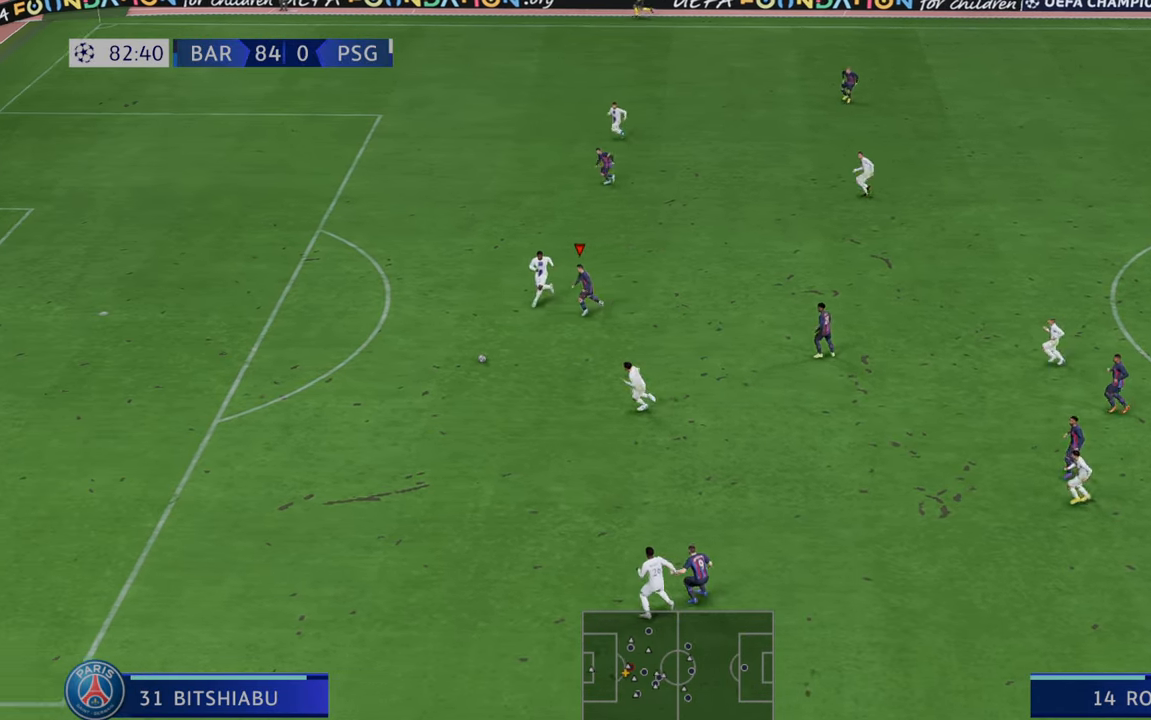
{"buttons": ["R2"], "left_stick": "center", "right_stick": "center", "events": []}
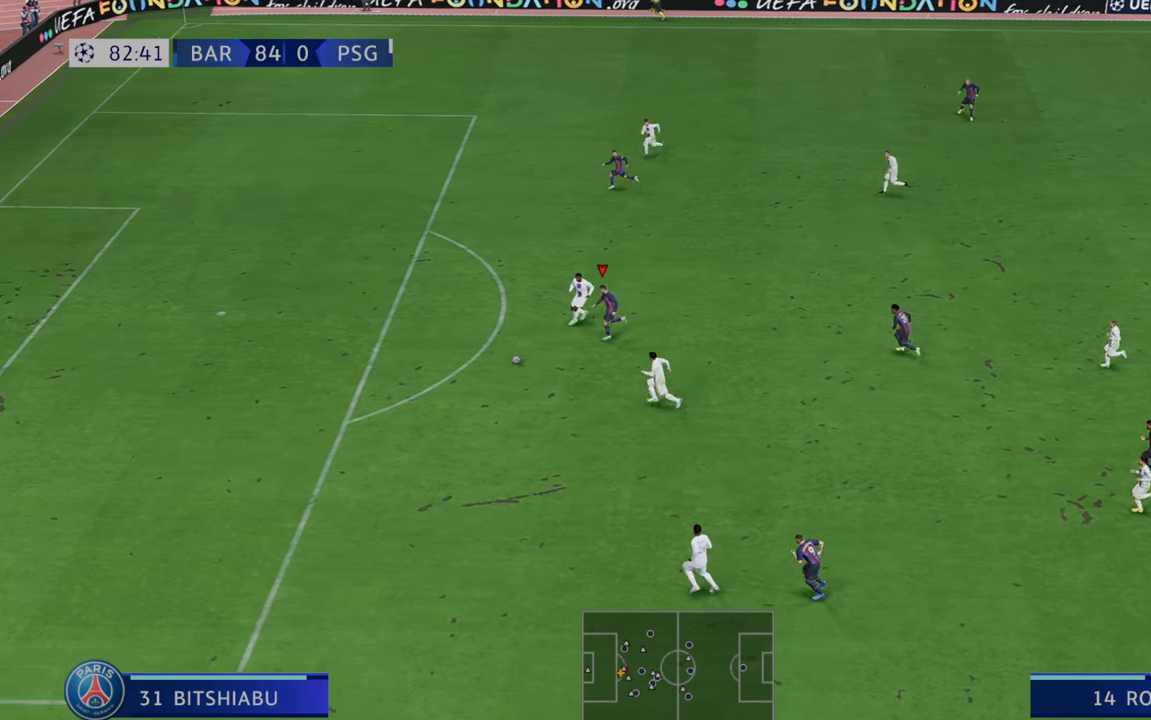
{"buttons": ["R2"], "left_stick": "center", "right_stick": "center", "events": []}
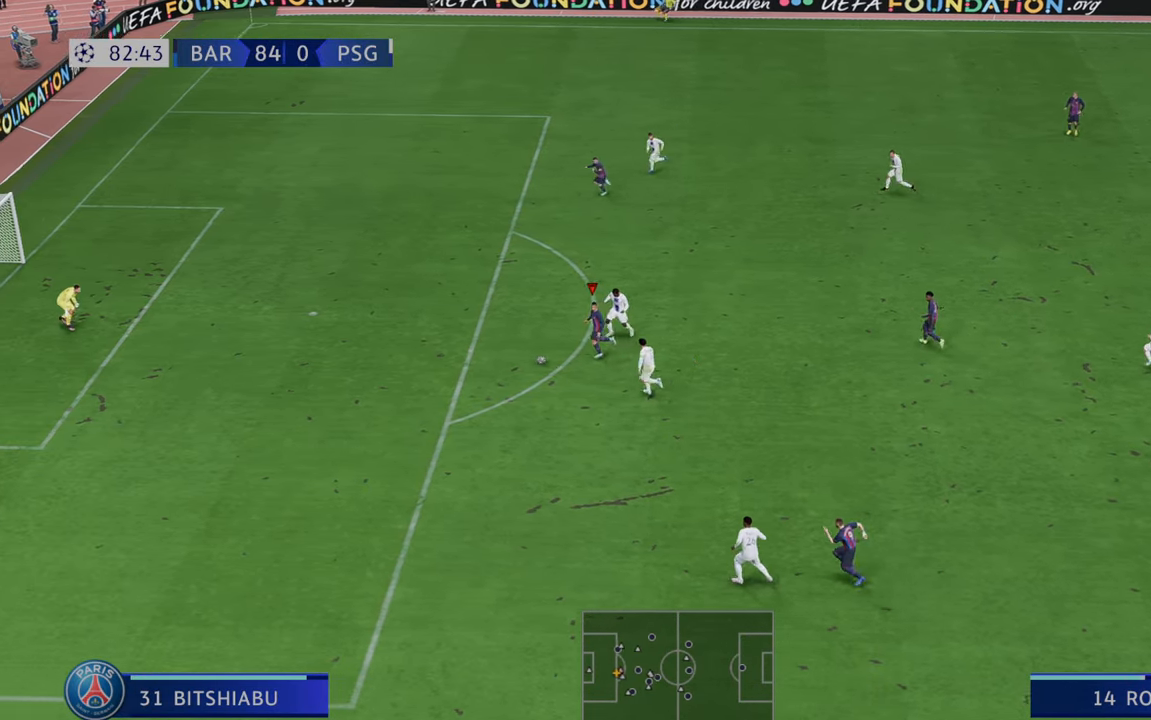
{"buttons": ["R2"], "left_stick": "center", "right_stick": "center", "events": []}
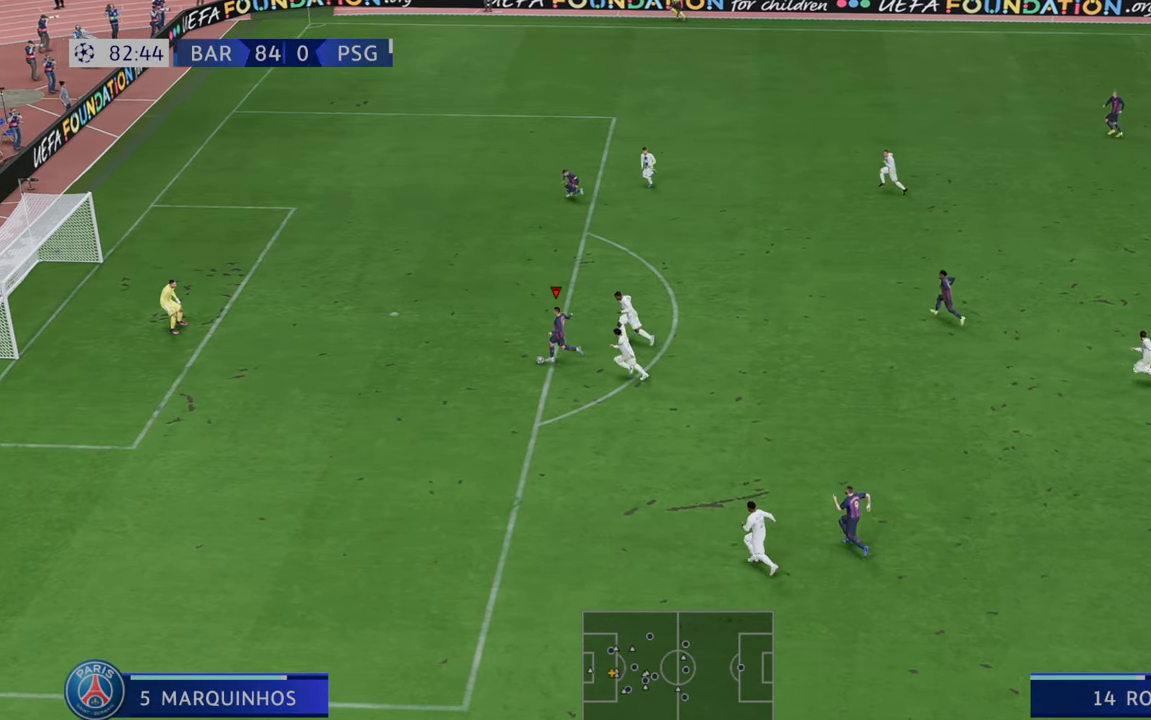
{"buttons": [], "left_stick": "up-right", "right_stick": "center", "events": [[67, "B", "down"], [100, "R2", "up"], [133, "B", "up"], [167, "left_stick", "up-right"]]}
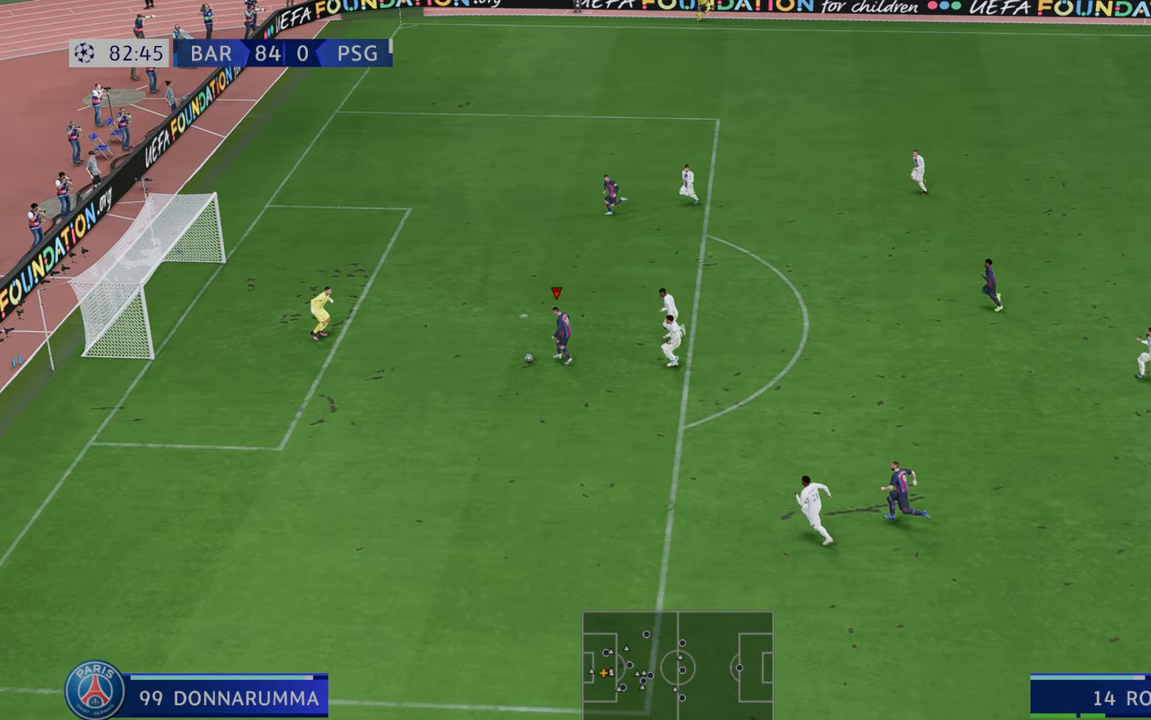
{"buttons": [], "left_stick": "right", "right_stick": "center", "events": [[500, "left_stick", "right"]]}
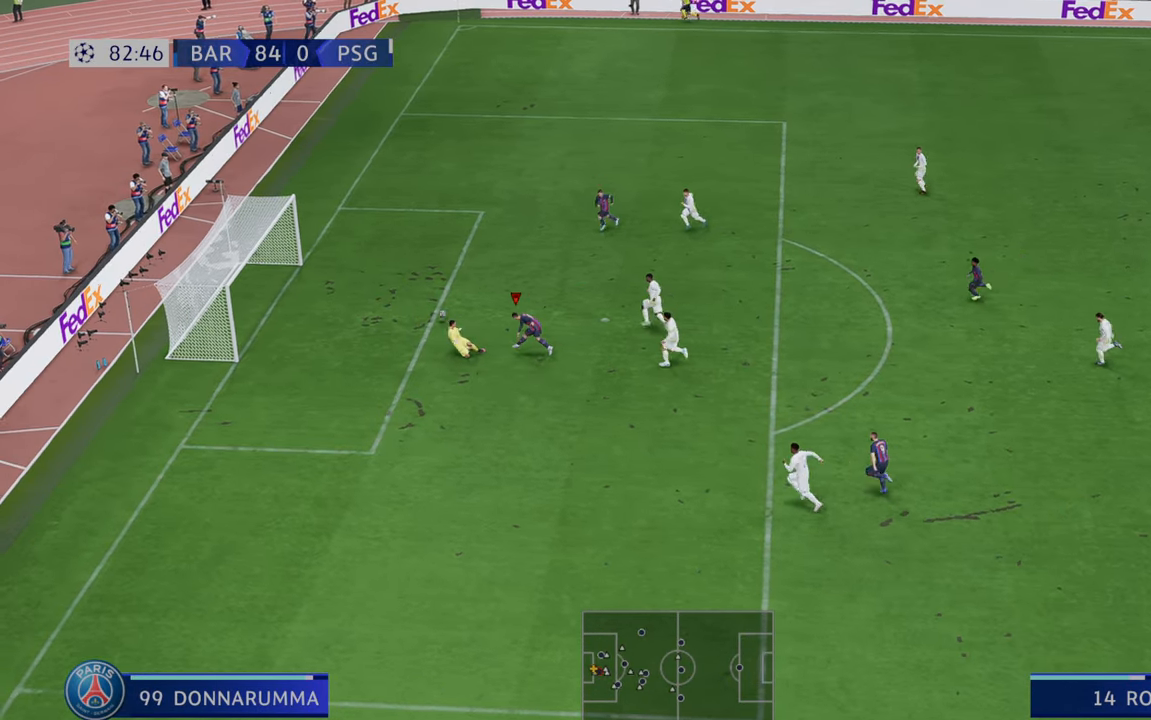
{"buttons": [], "left_stick": "down-right", "right_stick": "center", "events": [[300, "left_stick", "down-right"]]}